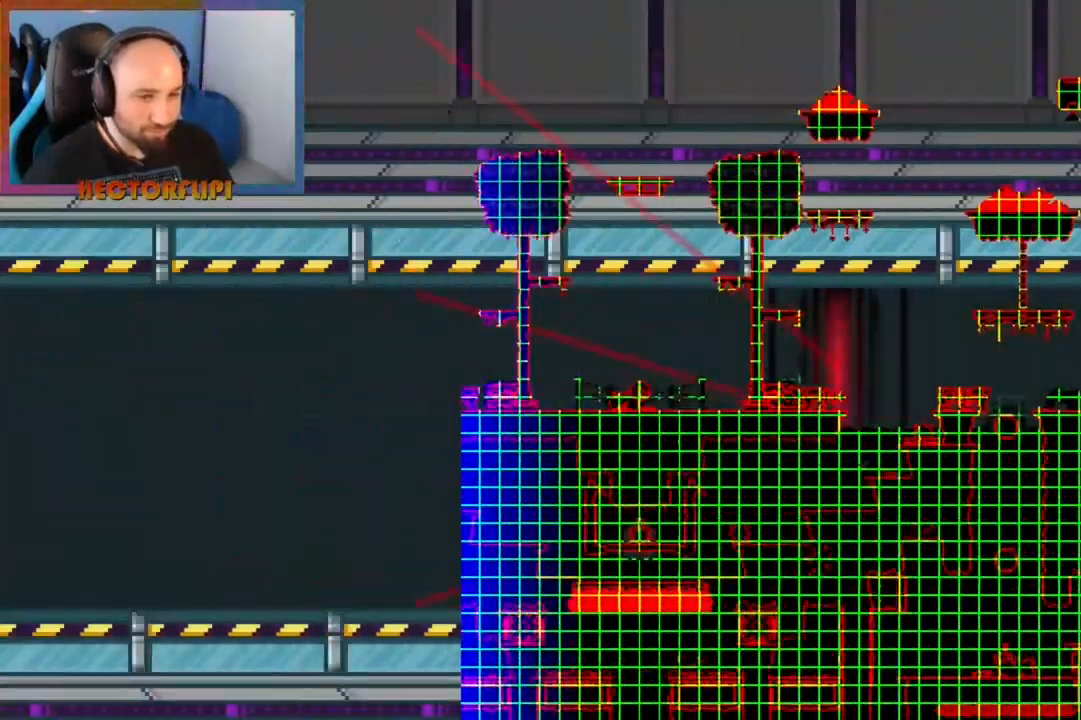
Gameplay with a controller (Xbox layout); each line is a JSON object with the inputs held at the frame after it. "events" lists button and stick changes between this image and that frame as [ms after this image, input, new state], when the widget could be followed in between. Not read: L3 R3.
{"buttons": ["L1"], "left_stick": "center", "right_stick": "center", "events": [[450, "L1", "down"]]}
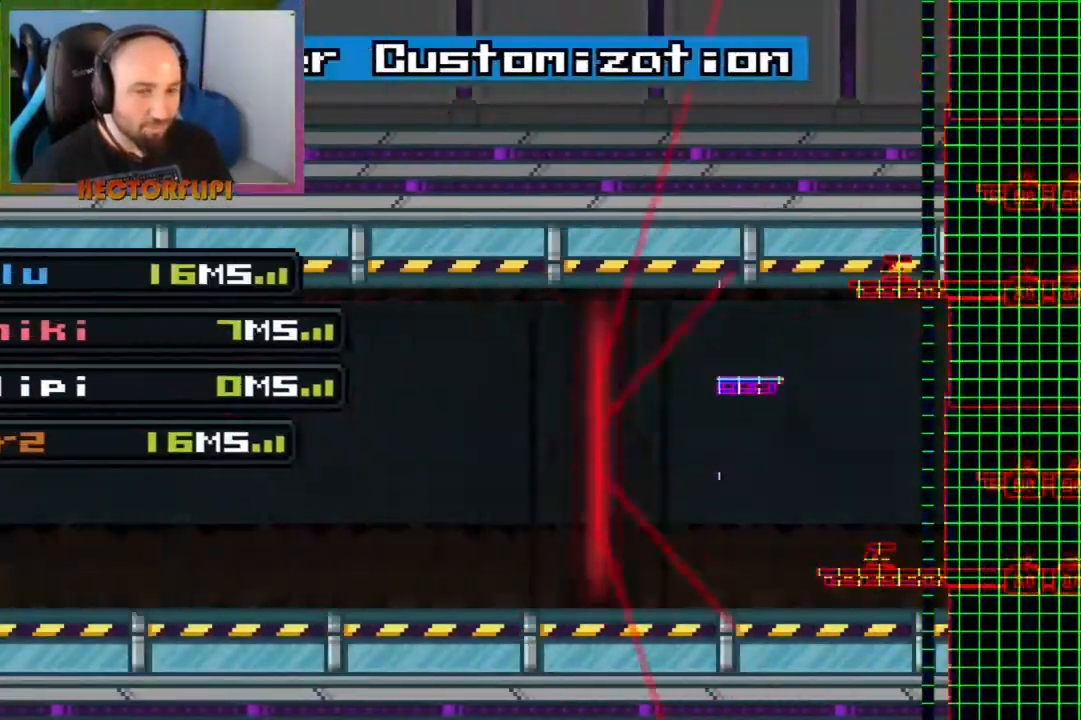
{"buttons": ["L1"], "left_stick": "center", "right_stick": "center", "events": []}
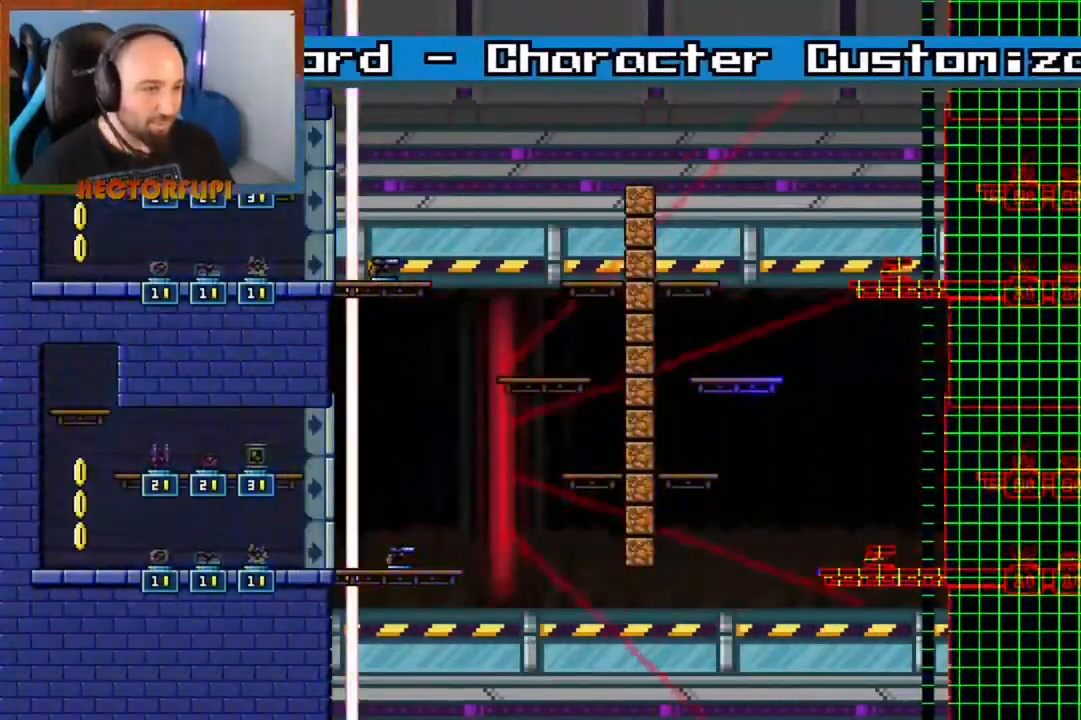
{"buttons": ["L1"], "left_stick": "center", "right_stick": "center", "events": []}
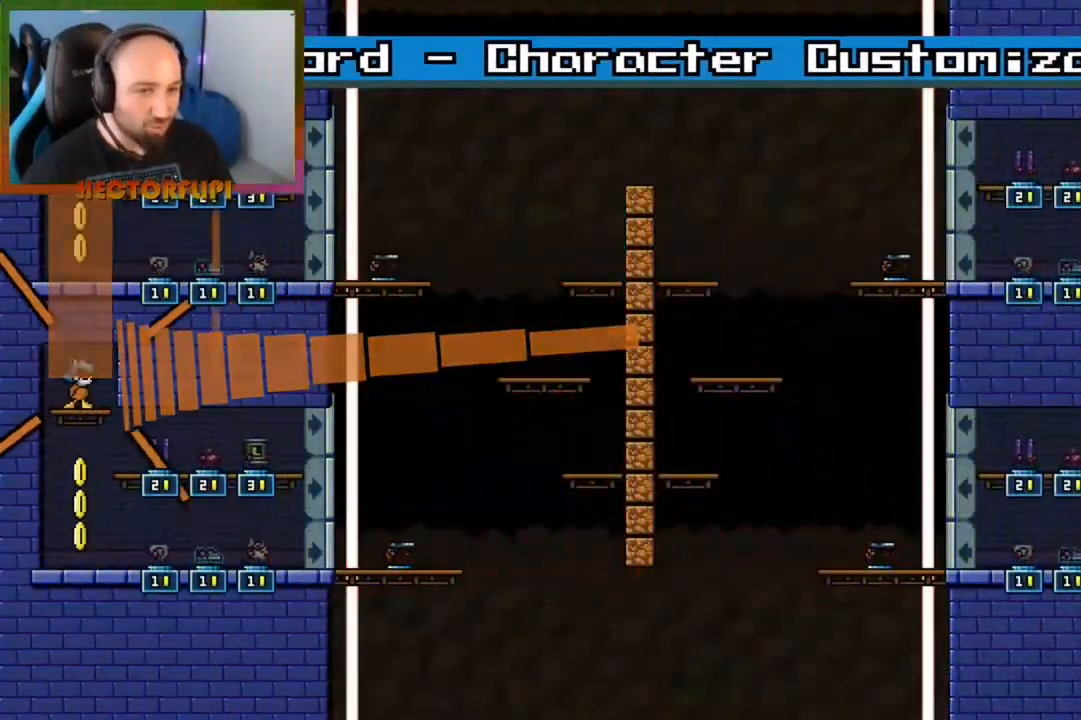
{"buttons": ["L1"], "left_stick": "center", "right_stick": "center", "events": []}
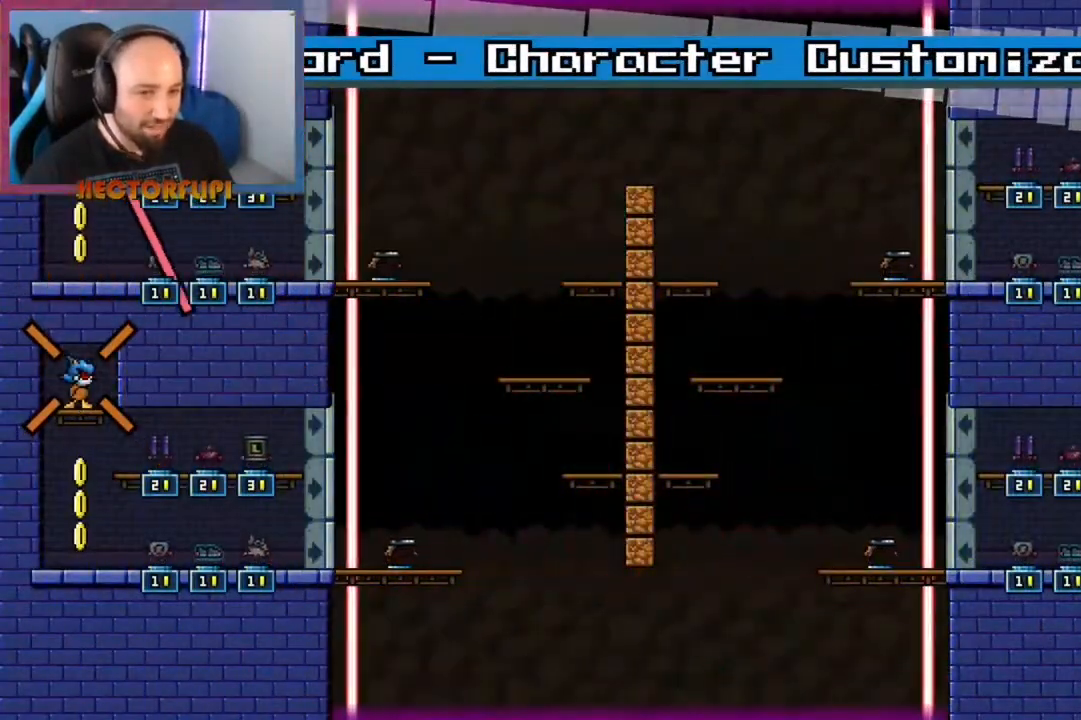
{"buttons": ["L1"], "left_stick": "center", "right_stick": "center", "events": []}
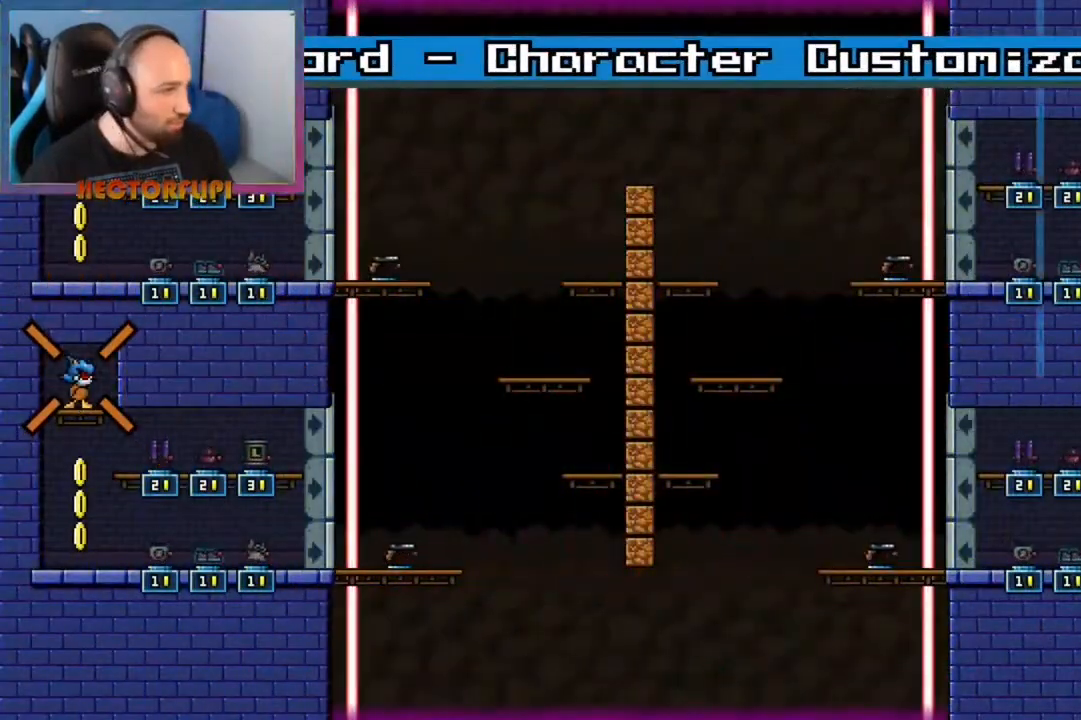
{"buttons": ["L1"], "left_stick": "down", "right_stick": "center", "events": [[300, "left_stick", "down"], [383, "A", "down"], [467, "A", "up"]]}
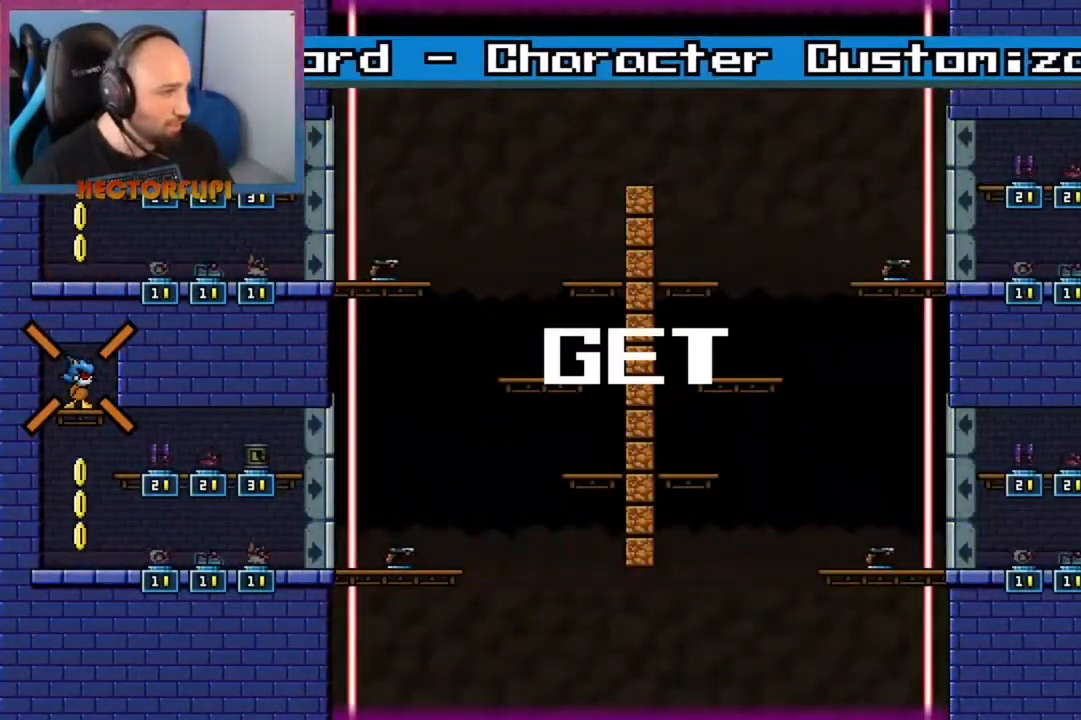
{"buttons": ["L1"], "left_stick": "down", "right_stick": "center", "events": [[33, "A", "down"], [100, "A", "up"], [217, "A", "down"], [233, "A", "up"], [300, "A", "down"], [367, "A", "up"], [433, "A", "down"], [467, "A", "up"]]}
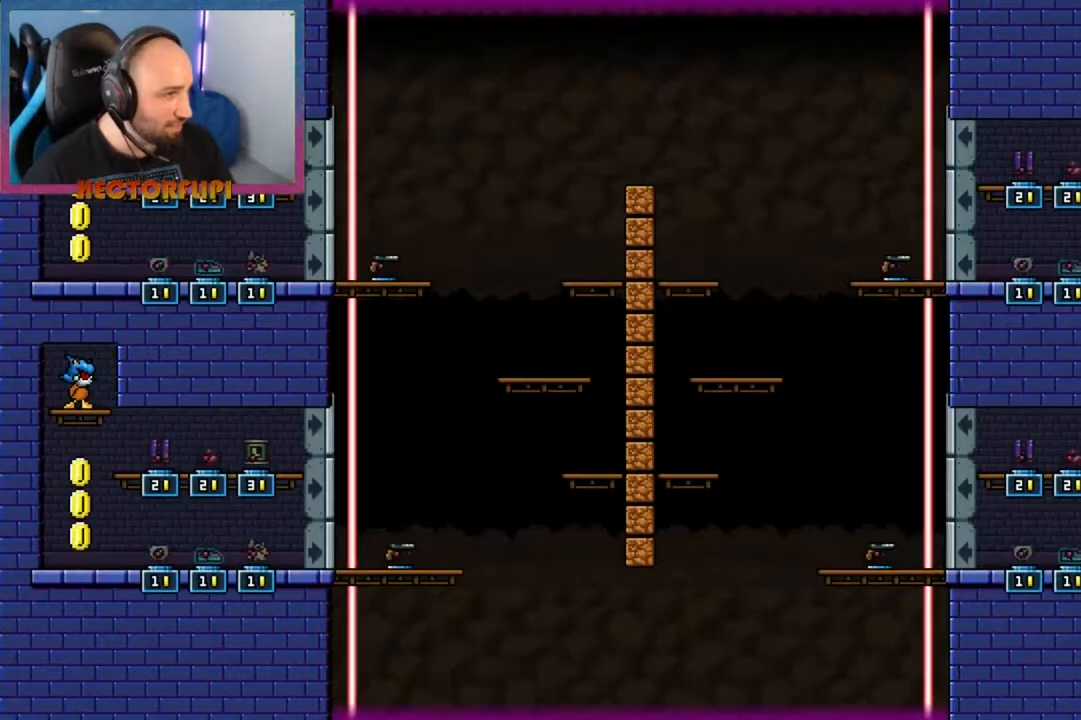
{"buttons": ["L1"], "left_stick": "left", "right_stick": "center", "events": [[50, "A", "down"], [83, "A", "up"], [217, "left_stick", "center"], [300, "left_stick", "left"]]}
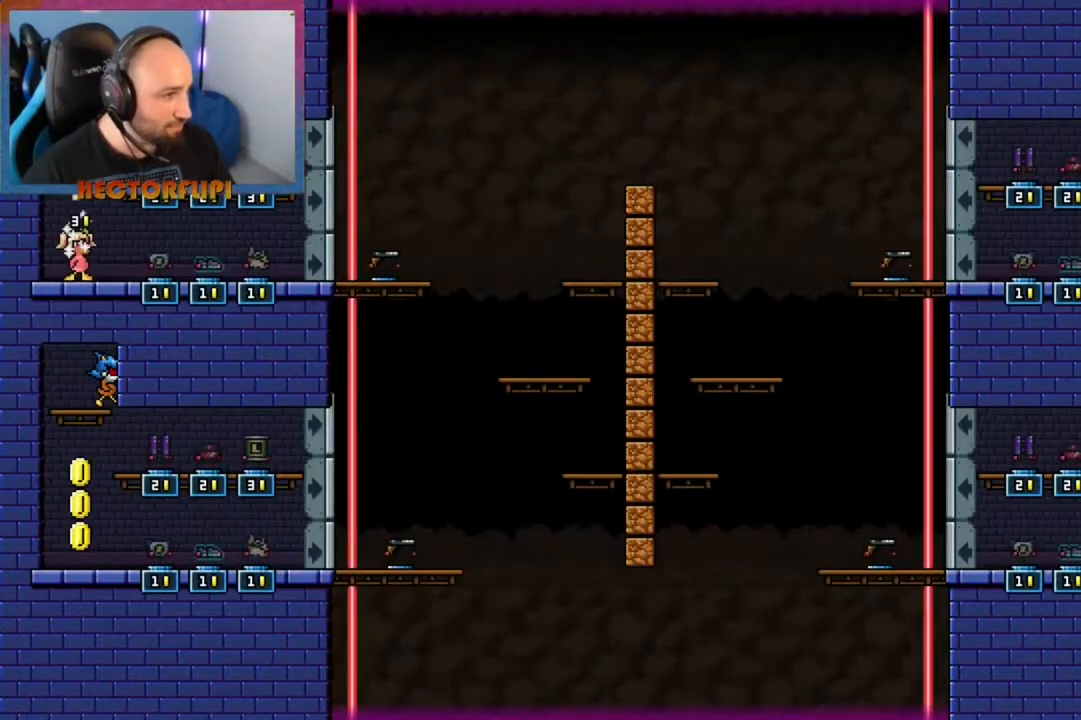
{"buttons": [], "left_stick": "center", "right_stick": "center", "events": [[150, "left_stick", "center"], [200, "L1", "up"]]}
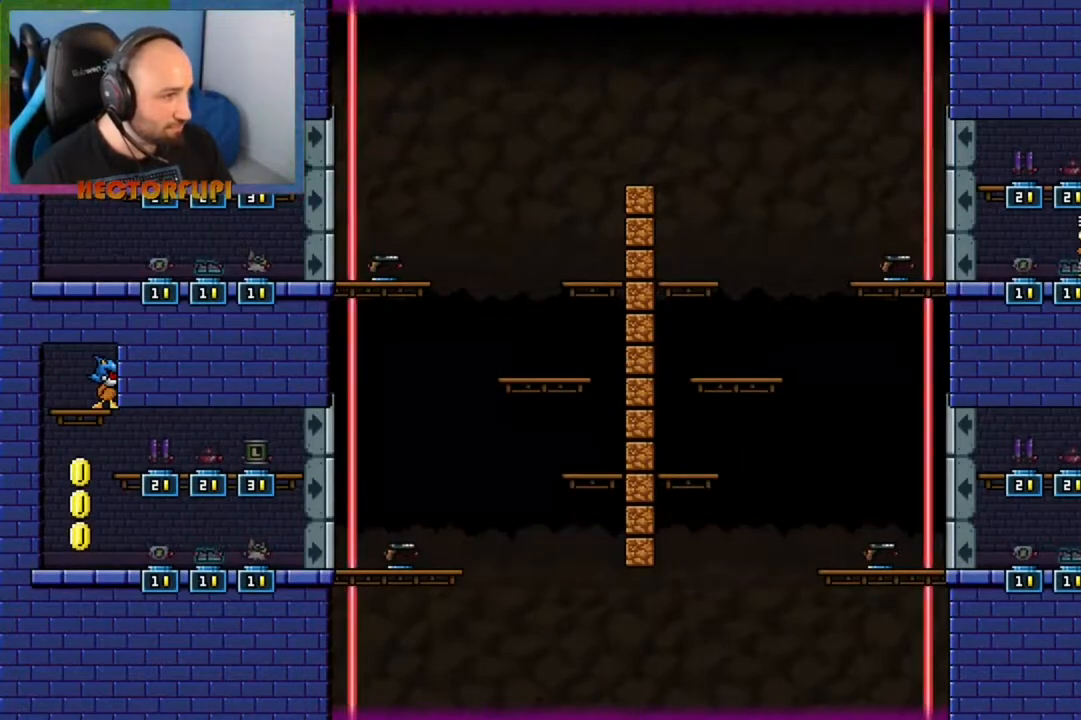
{"buttons": [], "left_stick": "center", "right_stick": "center", "events": [[100, "left_stick", "left"], [217, "left_stick", "center"]]}
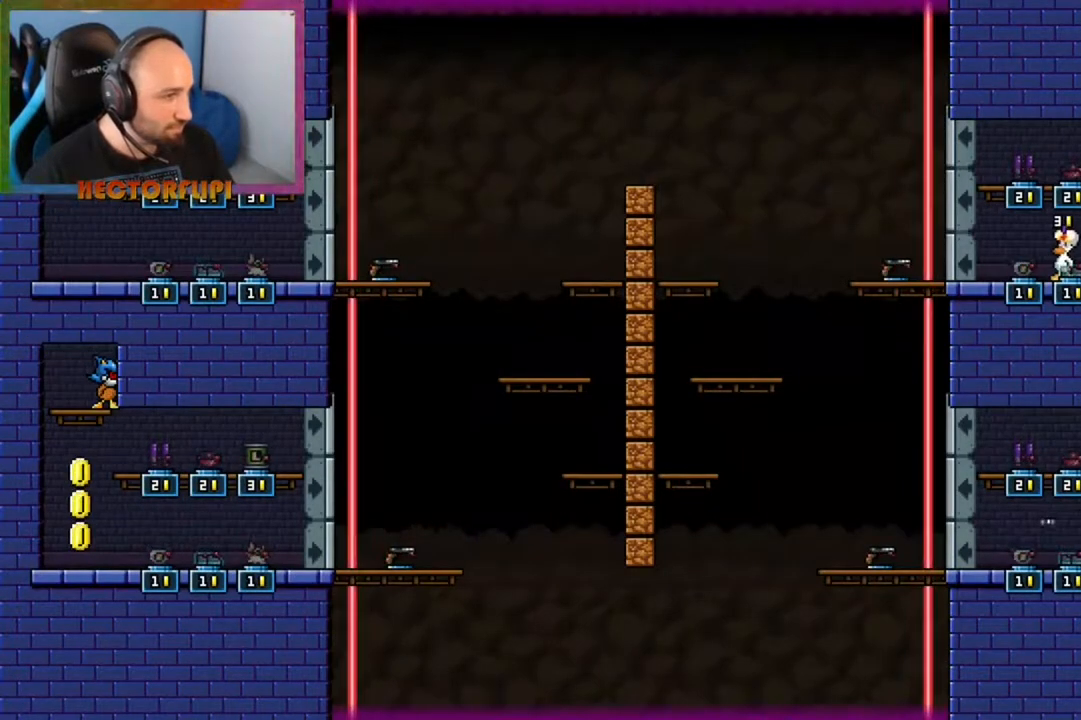
{"buttons": [], "left_stick": "left", "right_stick": "center", "events": [[383, "left_stick", "left"]]}
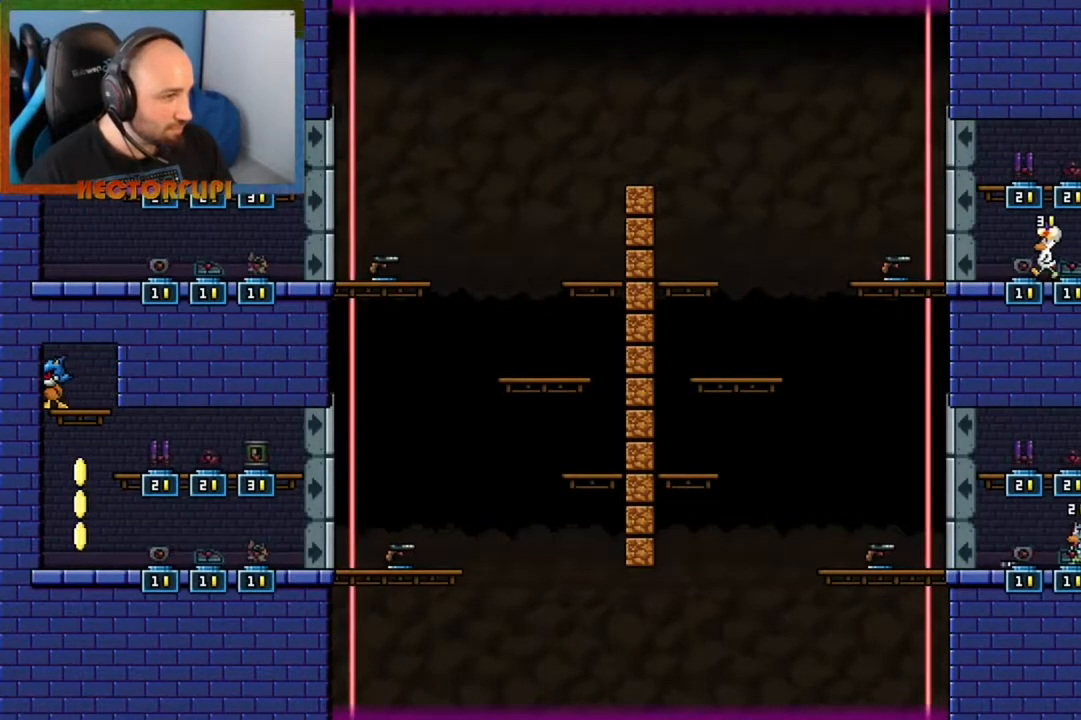
{"buttons": ["Y"], "left_stick": "center", "right_stick": "center", "events": [[17, "left_stick", "center"], [50, "A", "down"], [217, "A", "up"], [350, "left_stick", "left"], [450, "left_stick", "center"], [467, "Y", "down"]]}
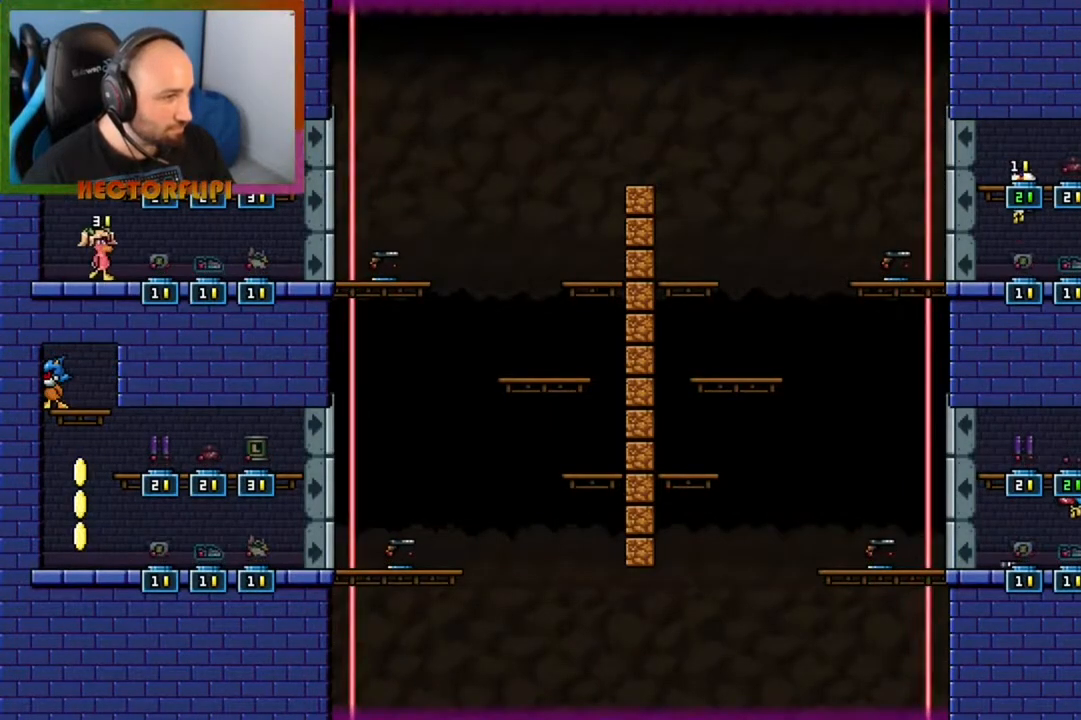
{"buttons": [], "left_stick": "center", "right_stick": "center", "events": [[17, "X", "down"], [33, "Y", "up"], [117, "X", "up"]]}
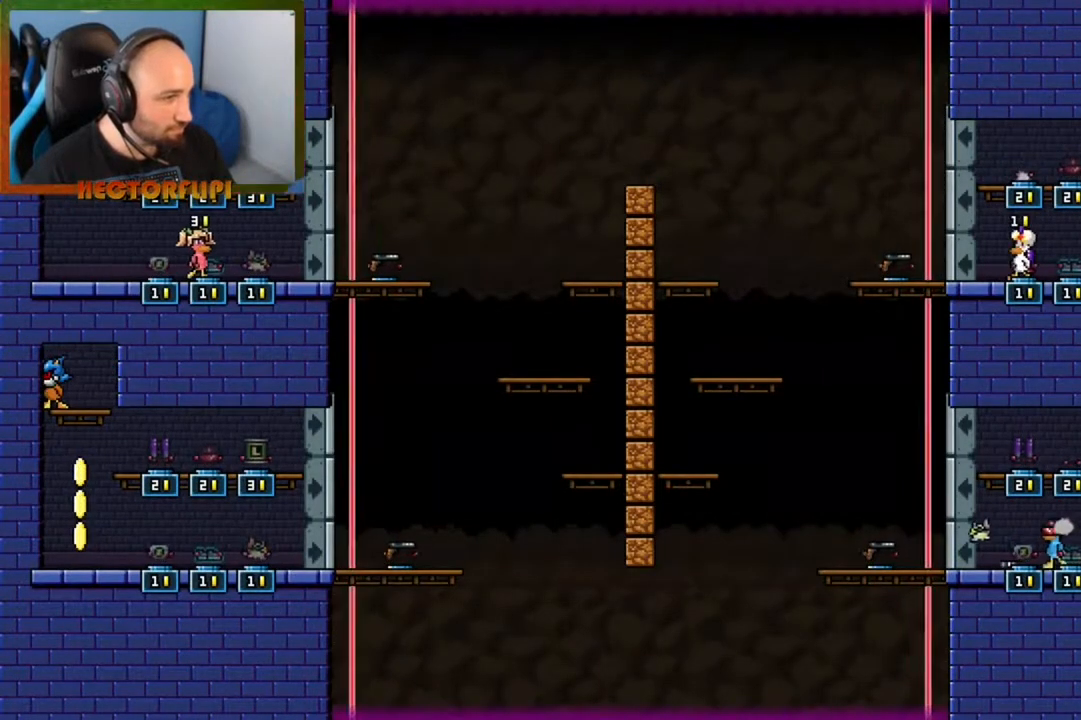
{"buttons": [], "left_stick": "center", "right_stick": "center", "events": [[50, "left_stick", "left"], [183, "left_stick", "center"]]}
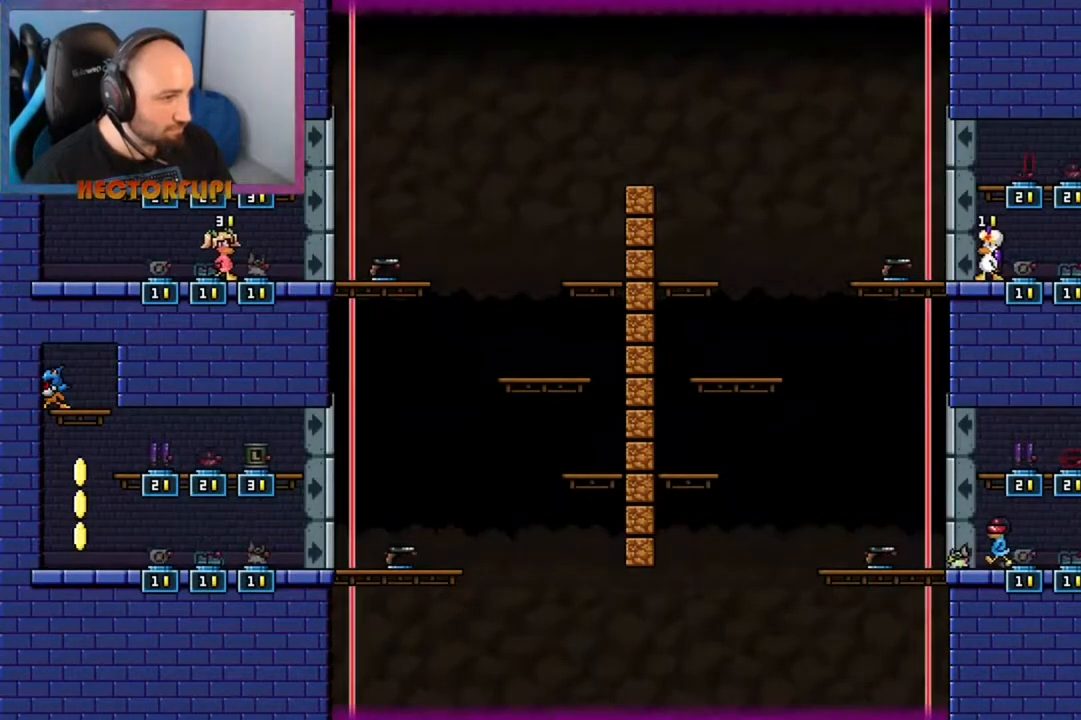
{"buttons": [], "left_stick": "center", "right_stick": "center", "events": [[200, "left_stick", "left"], [283, "left_stick", "center"]]}
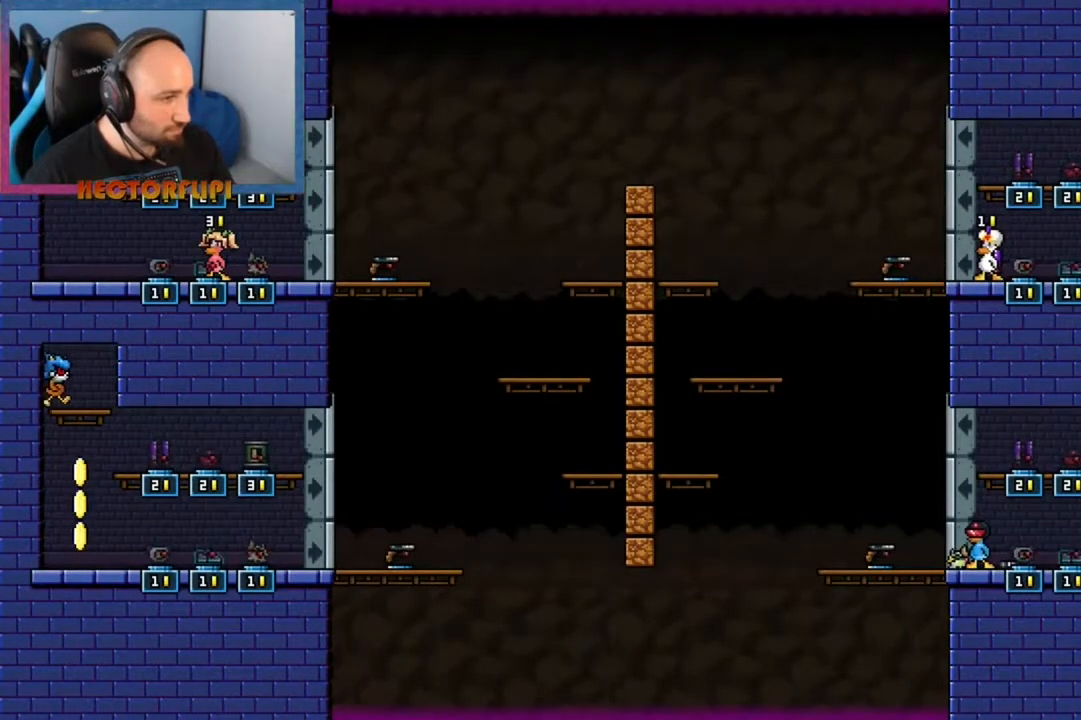
{"buttons": [], "left_stick": "left", "right_stick": "center", "events": [[417, "left_stick", "left"]]}
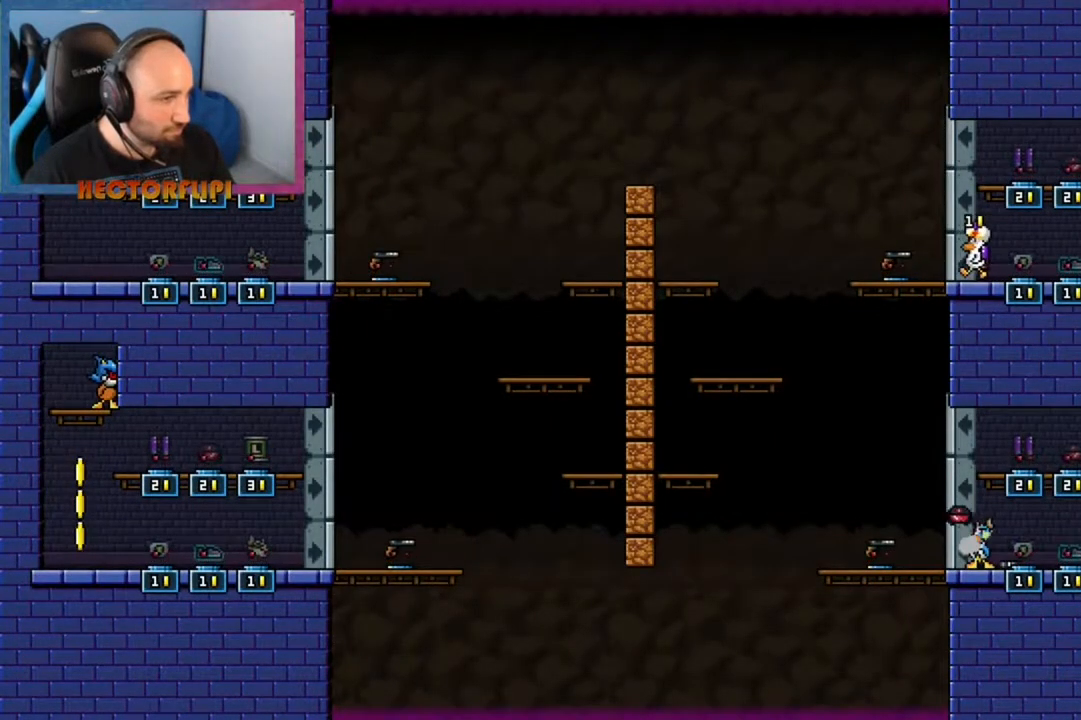
{"buttons": [], "left_stick": "left", "right_stick": "center", "events": [[133, "Y", "down"], [233, "Y", "up"]]}
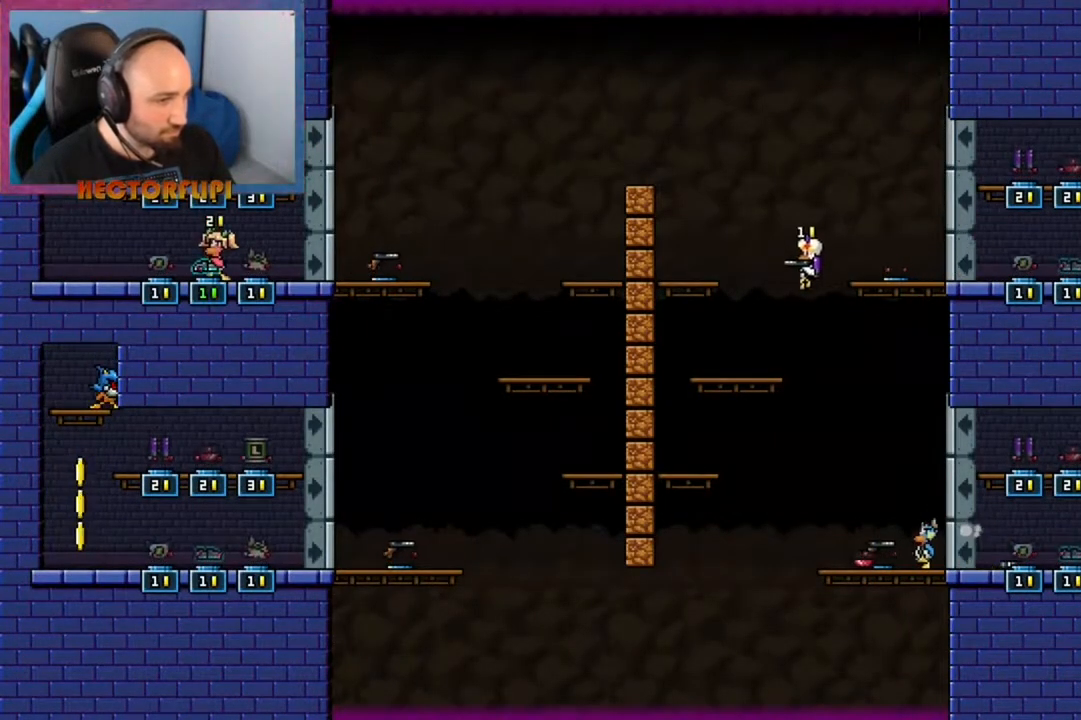
{"buttons": ["A"], "left_stick": "left", "right_stick": "center", "events": [[133, "left_stick", "center"], [300, "A", "down"], [433, "left_stick", "left"]]}
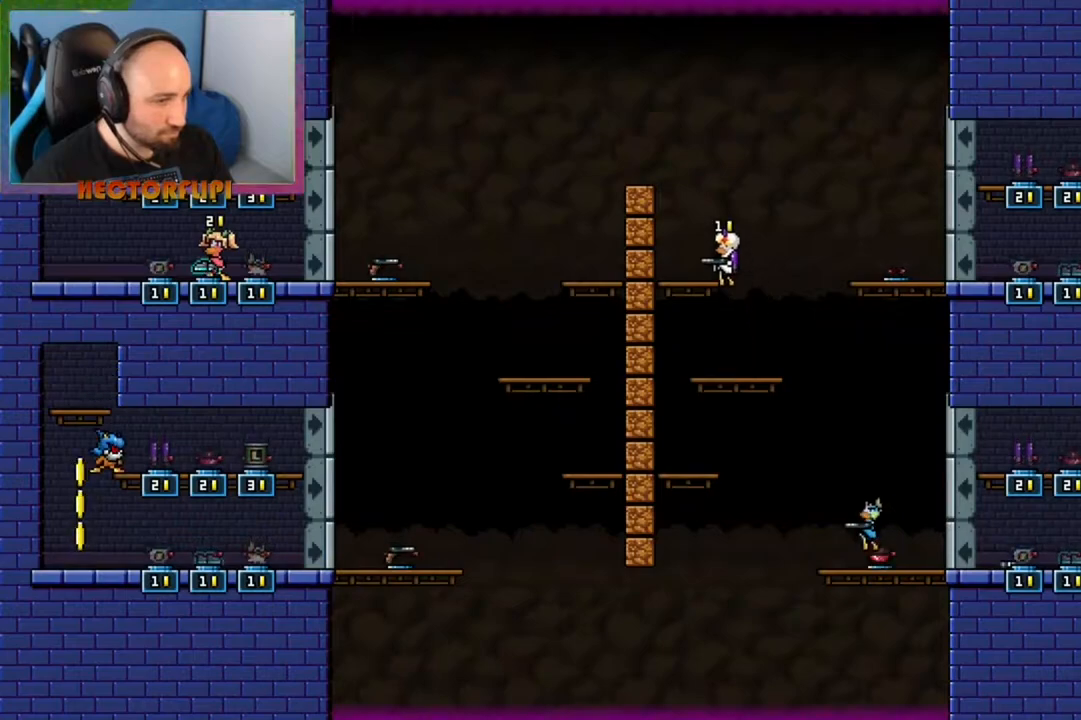
{"buttons": [], "left_stick": "center", "right_stick": "center", "events": [[83, "A", "up"], [100, "left_stick", "center"]]}
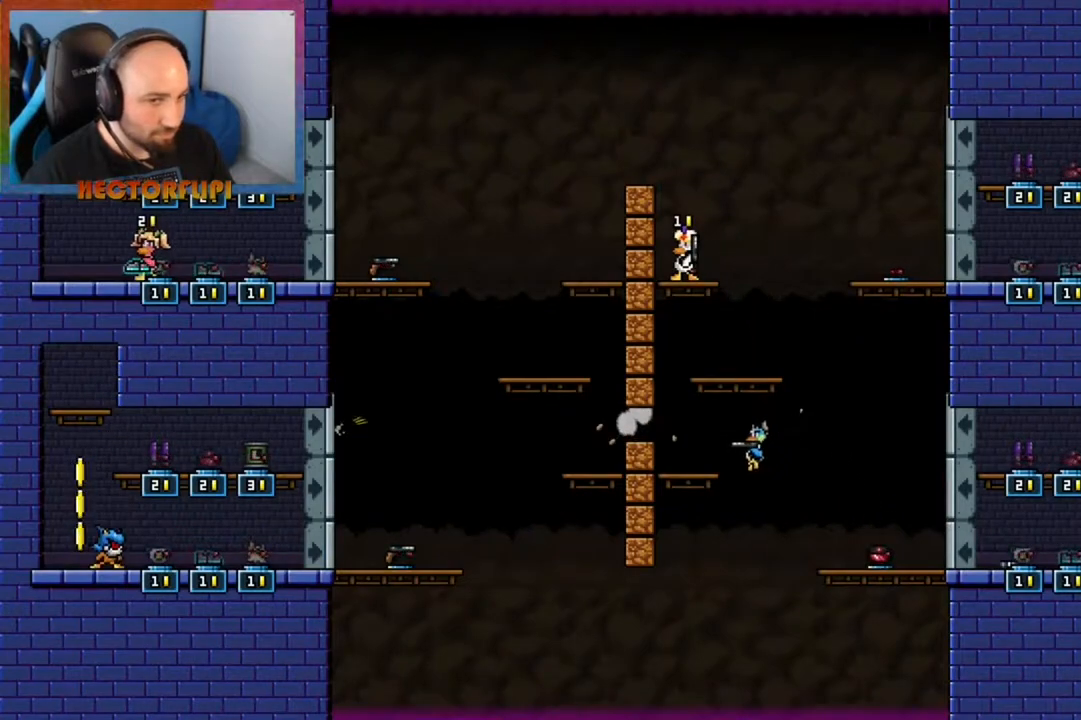
{"buttons": [], "left_stick": "left", "right_stick": "center", "events": [[17, "A", "down"], [50, "left_stick", "left"], [417, "A", "up"]]}
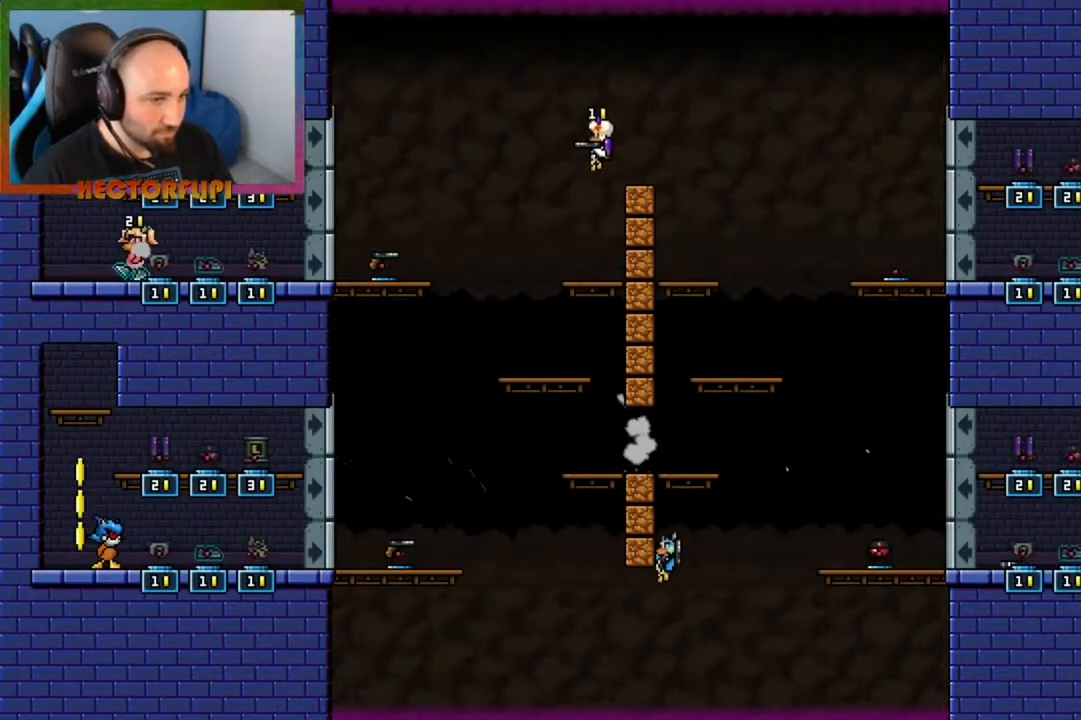
{"buttons": ["A"], "left_stick": "center", "right_stick": "center", "events": [[50, "left_stick", "right"], [217, "left_stick", "center"], [483, "A", "down"]]}
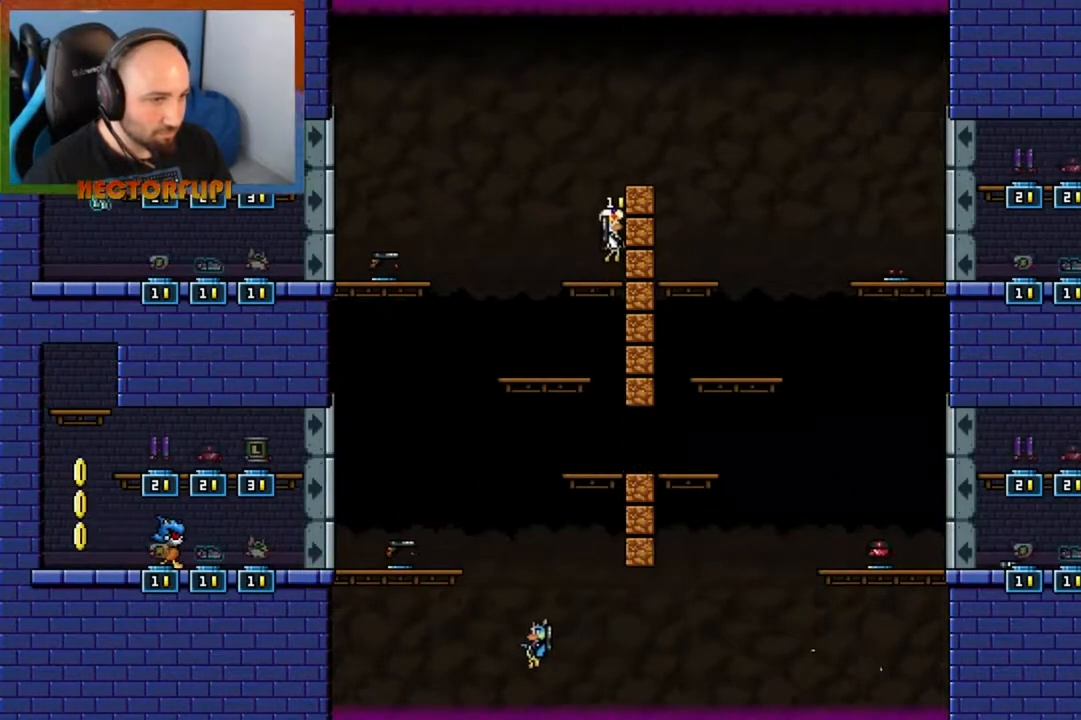
{"buttons": [], "left_stick": "up-left", "right_stick": "center", "events": [[167, "A", "up"], [167, "left_stick", "up"], [233, "X", "down"], [333, "X", "up"], [400, "X", "down"], [433, "left_stick", "up-left"], [467, "X", "up"]]}
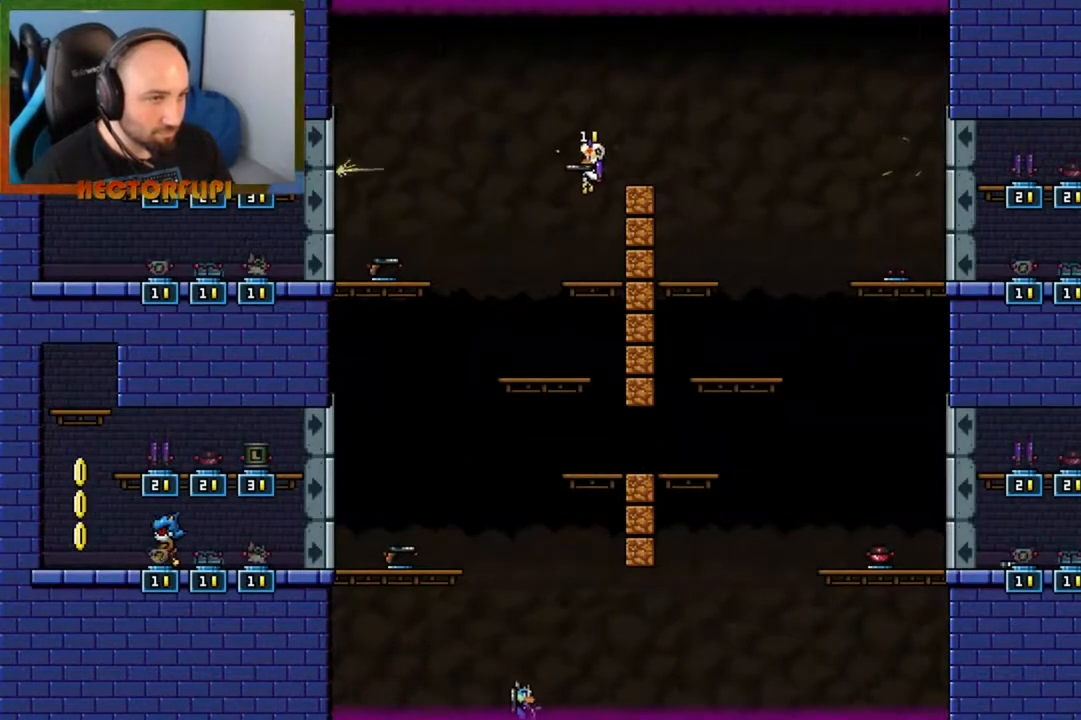
{"buttons": [], "left_stick": "left", "right_stick": "center", "events": [[67, "X", "down"], [83, "A", "down"], [133, "left_stick", "up-right"], [200, "X", "up"], [233, "A", "up"], [317, "left_stick", "center"], [433, "left_stick", "left"]]}
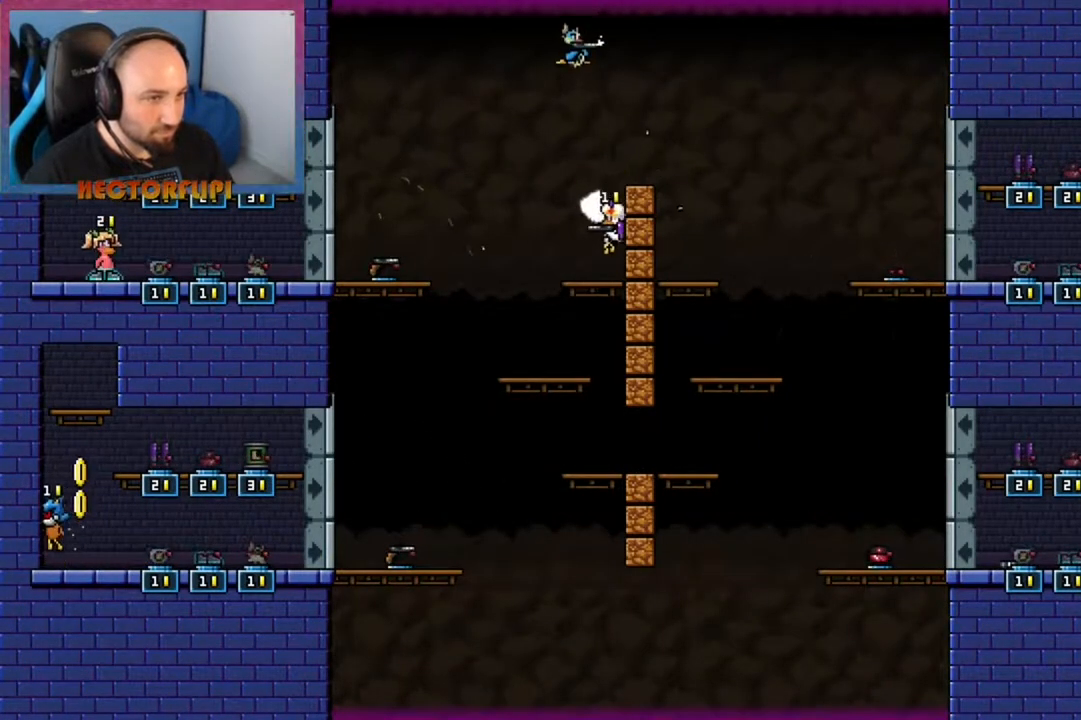
{"buttons": ["X"], "left_stick": "left", "right_stick": "center", "events": [[133, "A", "down"], [133, "X", "down"], [167, "A", "up"], [200, "left_stick", "up"], [233, "X", "up"], [300, "X", "down"], [417, "X", "up"], [450, "X", "down"], [483, "left_stick", "left"]]}
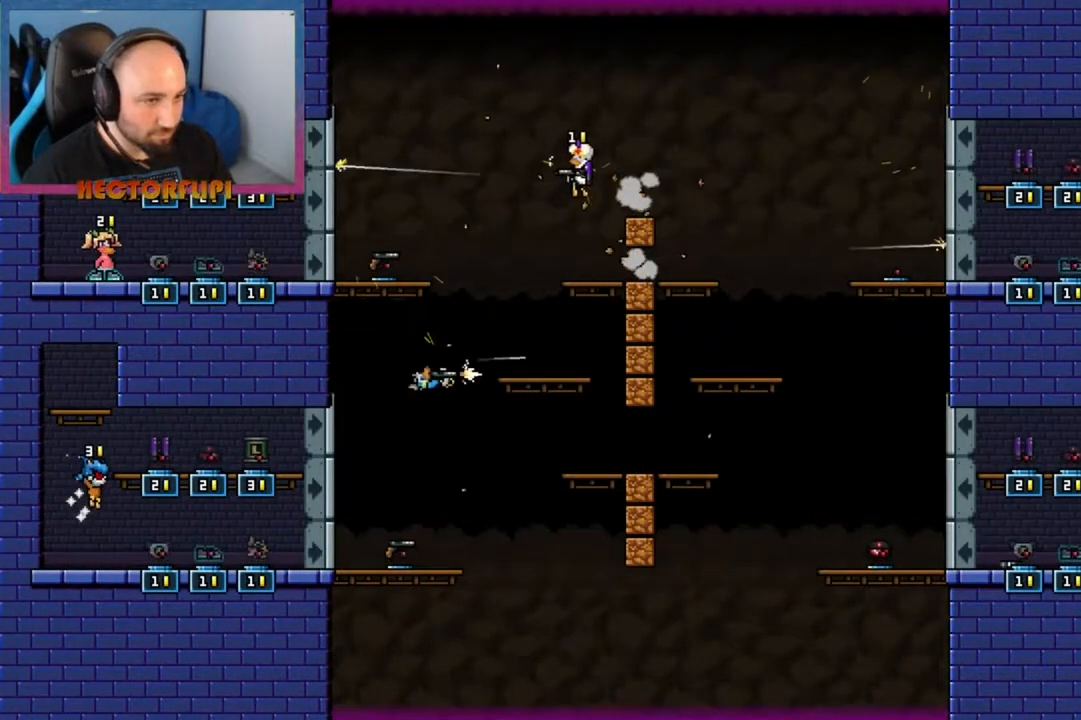
{"buttons": [], "left_stick": "up-right", "right_stick": "center", "events": [[33, "X", "up"], [433, "left_stick", "up-right"]]}
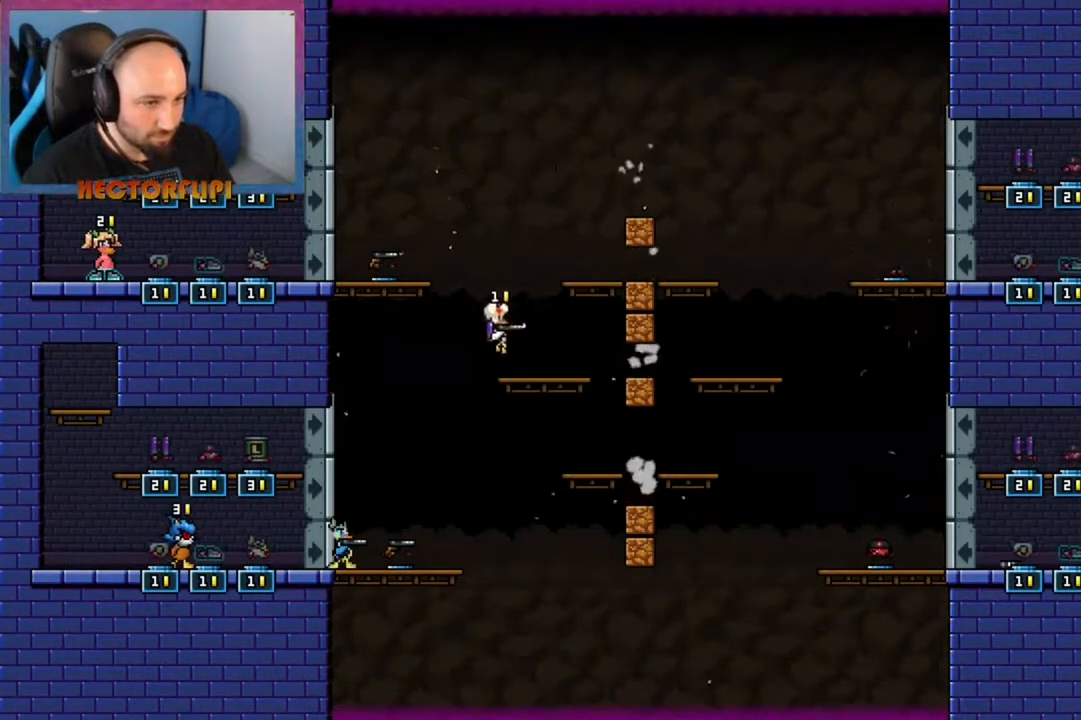
{"buttons": [], "left_stick": "left", "right_stick": "center", "events": [[150, "A", "down"], [150, "left_stick", "center"], [350, "left_stick", "left"], [417, "A", "up"]]}
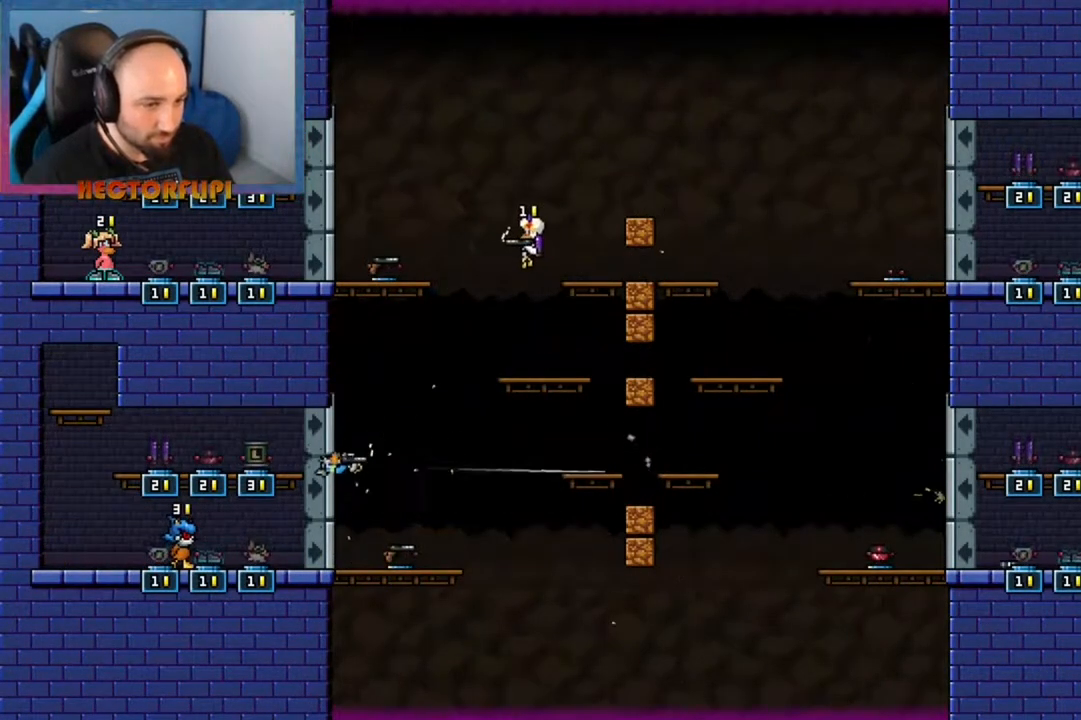
{"buttons": [], "left_stick": "down", "right_stick": "center", "events": [[167, "left_stick", "center"], [367, "left_stick", "down"]]}
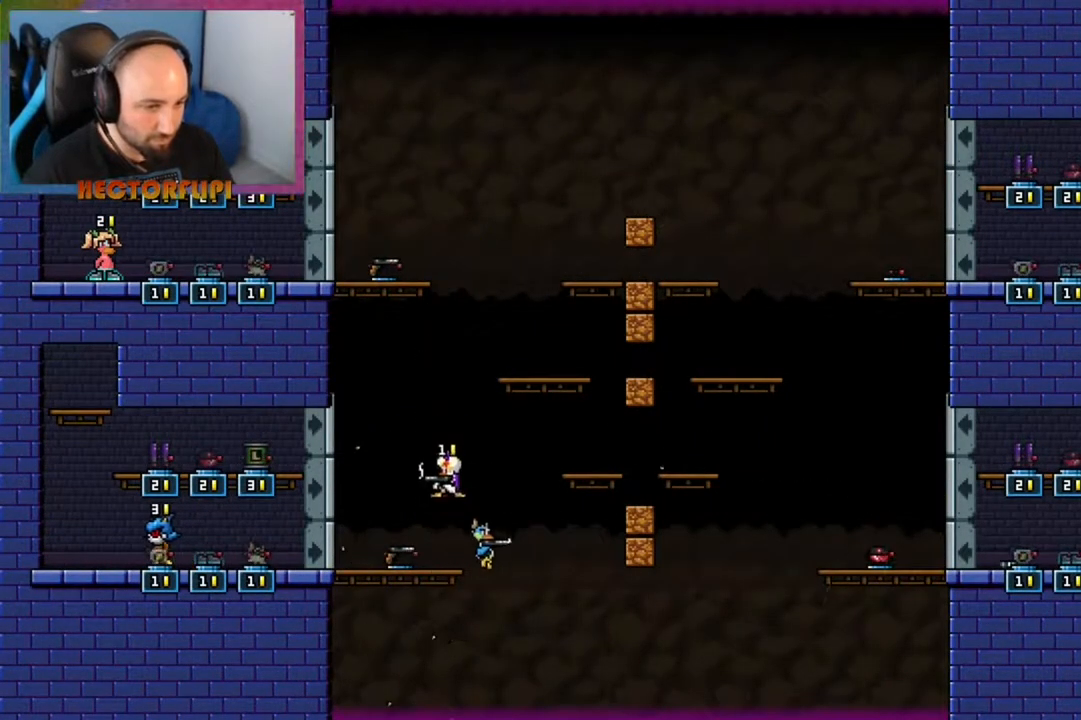
{"buttons": ["X"], "left_stick": "down-right", "right_stick": "center", "events": [[33, "X", "down"], [83, "X", "up"], [83, "left_stick", "down-right"], [150, "X", "down"], [233, "X", "up"], [283, "X", "down"], [350, "X", "up"], [467, "X", "down"]]}
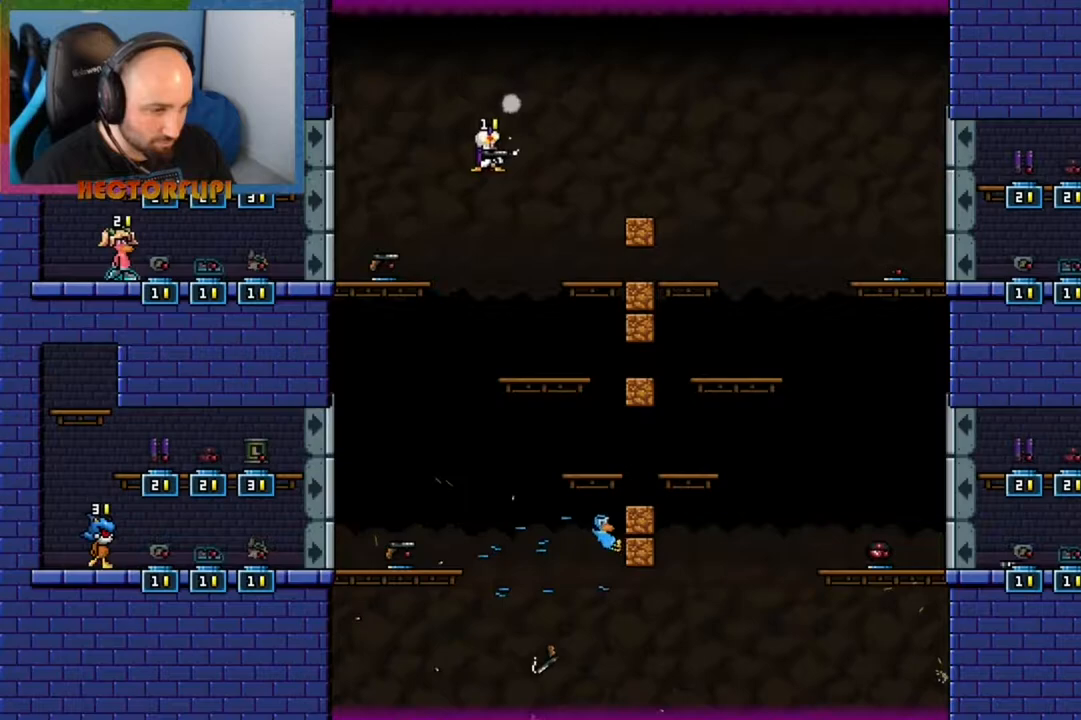
{"buttons": ["A"], "left_stick": "up-right", "right_stick": "center", "events": [[33, "X", "up"], [183, "left_stick", "center"], [317, "A", "down"], [433, "left_stick", "right"], [483, "left_stick", "up-right"]]}
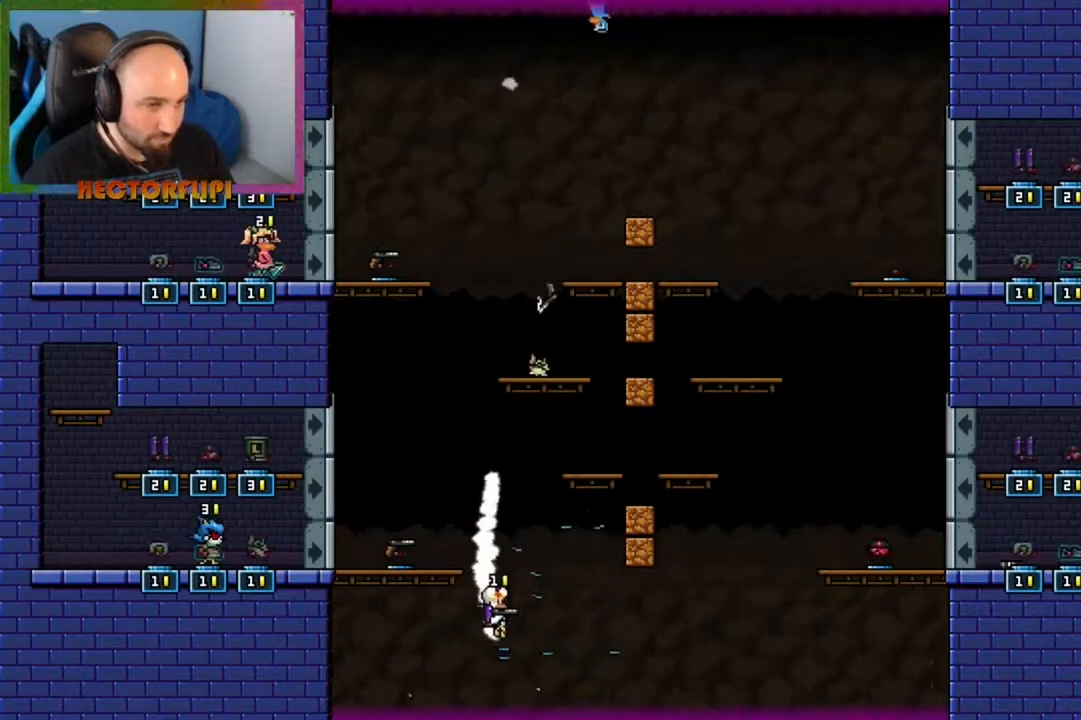
{"buttons": [], "left_stick": "center", "right_stick": "center", "events": [[117, "A", "up"], [150, "left_stick", "center"], [333, "A", "down"], [450, "A", "up"]]}